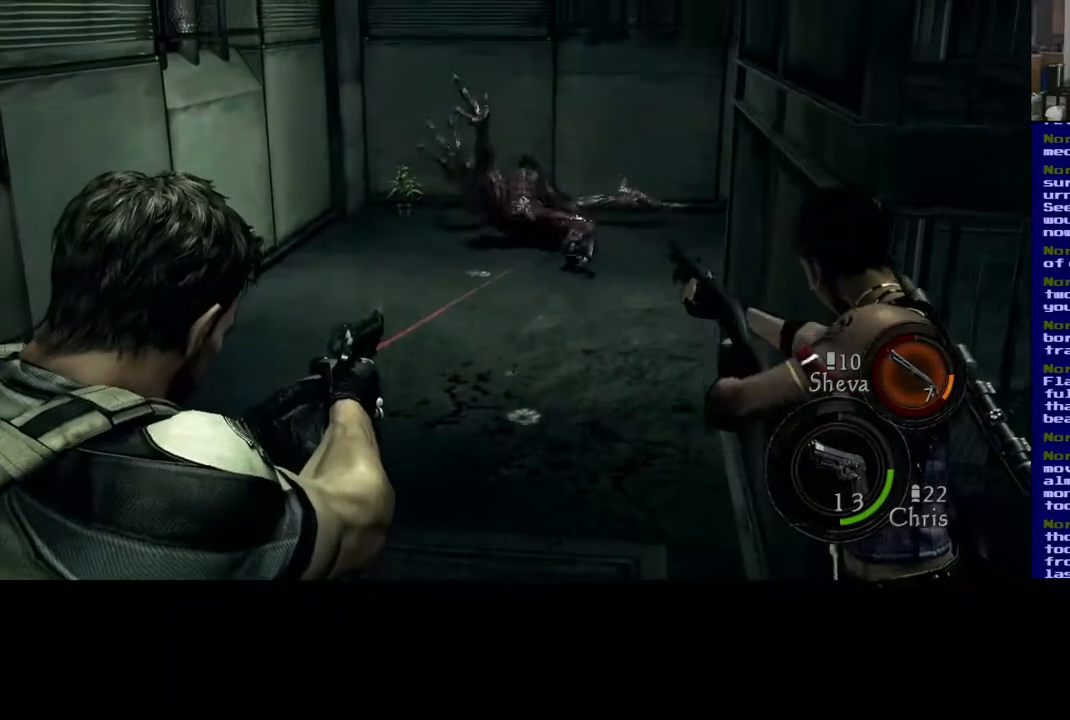
Gameplay with a controller (Xbox layout); each line is a JSON object with the inputs held at the frame after it. "events" lists button and stick changes between this image and that frame as [ms after this image, input, new state], when the widget could be followed in between. Not read: L2 R3.
{"buttons": [], "left_stick": "center", "right_stick": "center"}
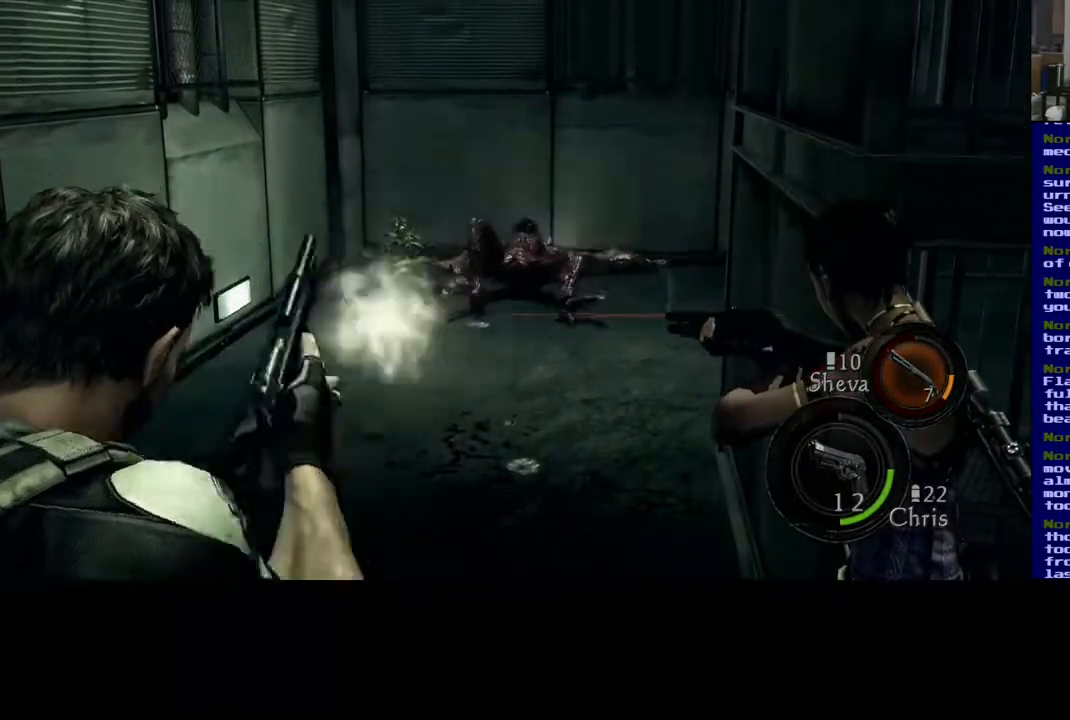
{"buttons": [], "left_stick": "up", "right_stick": "down-left", "events": [[383, "left_stick", "up"], [400, "right_stick", "down"], [500, "right_stick", "down-left"]]}
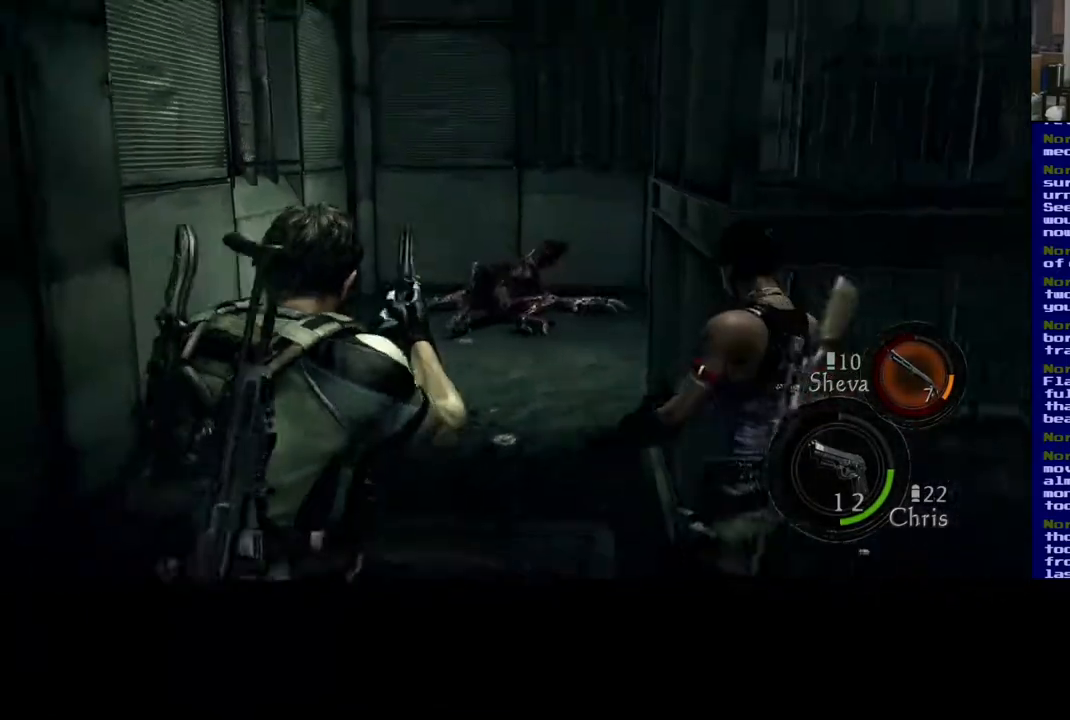
{"buttons": ["L3"], "left_stick": "up", "right_stick": "right", "events": [[100, "L3", "down"], [133, "right_stick", "center"], [400, "right_stick", "right"]]}
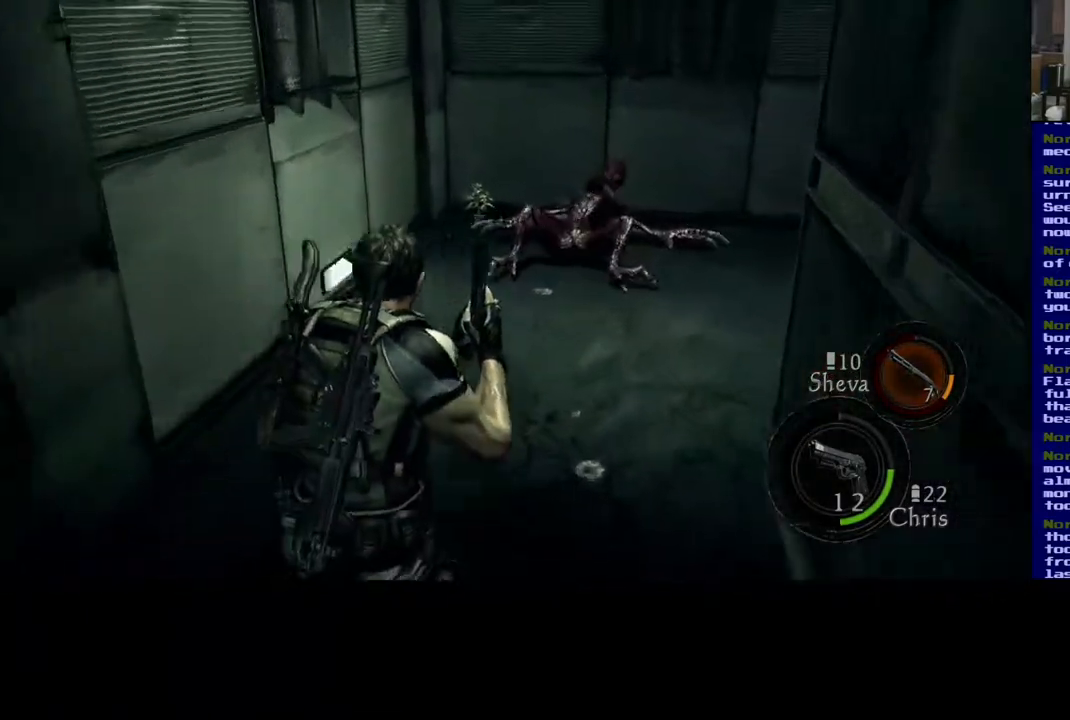
{"buttons": [], "left_stick": "up-left", "right_stick": "down-right", "events": [[67, "right_stick", "down-right"], [433, "L3", "up"], [433, "left_stick", "up-left"]]}
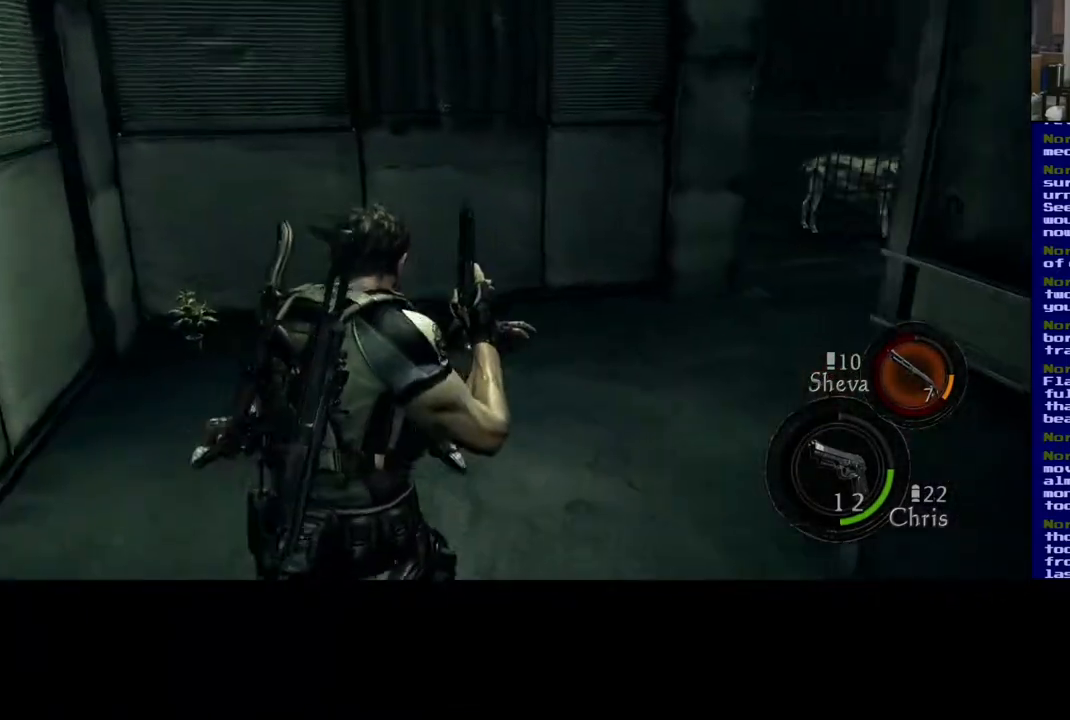
{"buttons": [], "left_stick": "up-left", "right_stick": "center", "events": [[67, "right_stick", "center"], [200, "right_stick", "right"], [450, "right_stick", "center"]]}
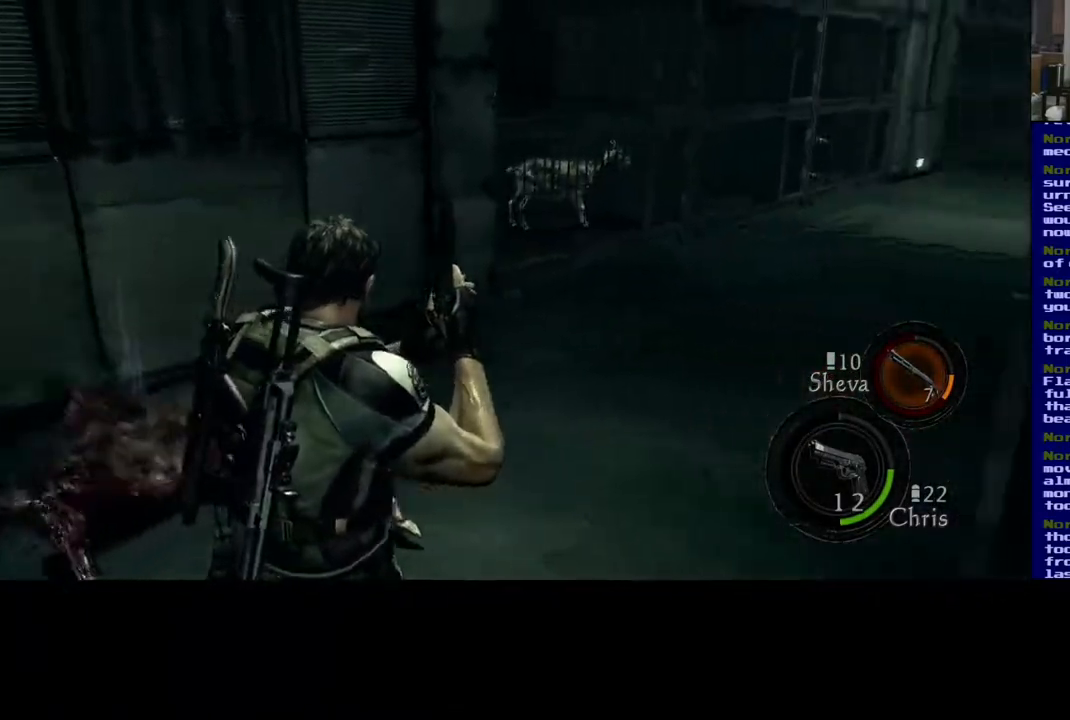
{"buttons": [], "left_stick": "up-left", "right_stick": "center", "events": []}
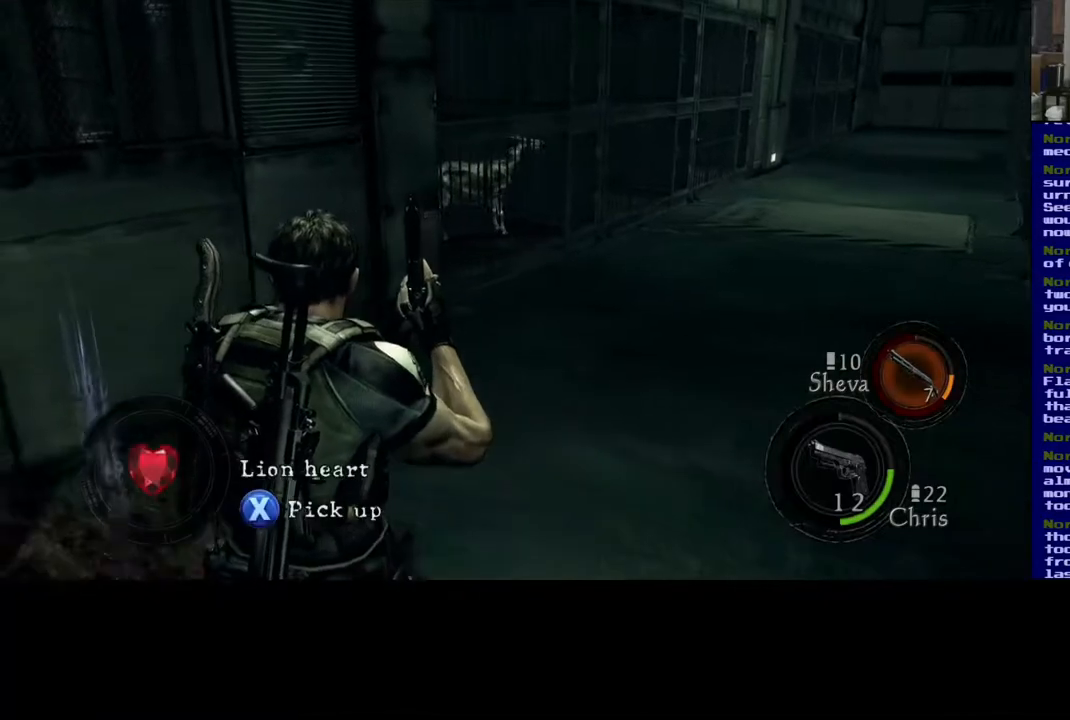
{"buttons": [], "left_stick": "center", "right_stick": "center", "events": [[167, "left_stick", "center"]]}
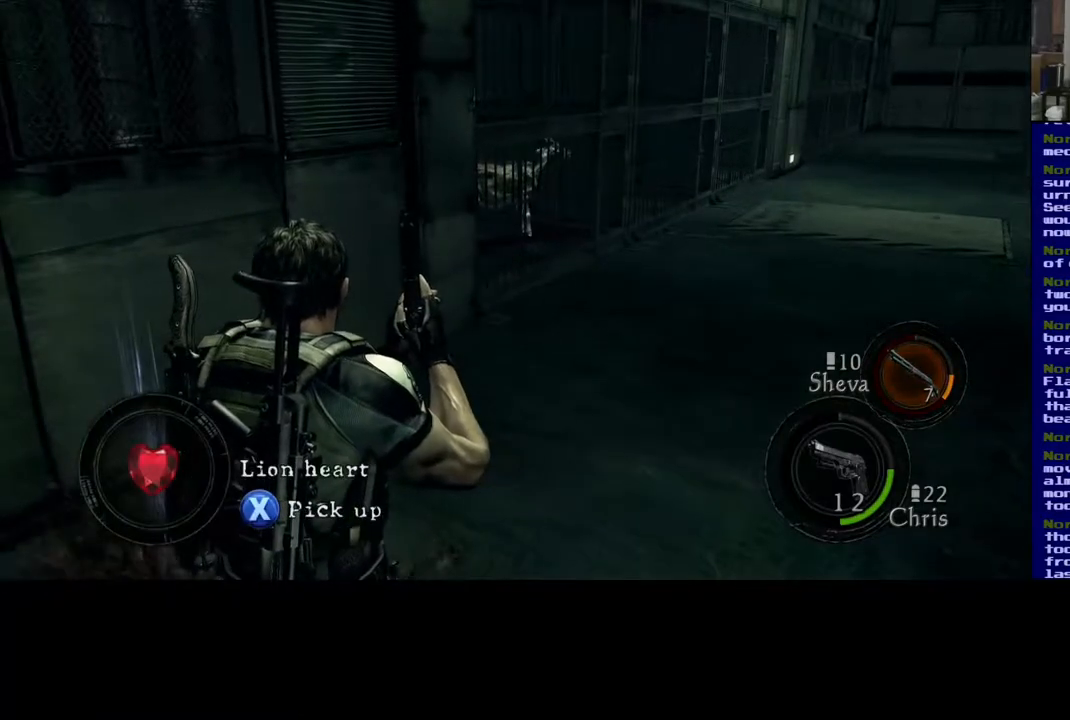
{"buttons": ["X"], "left_stick": "center", "right_stick": "center", "events": [[100, "X", "down"]]}
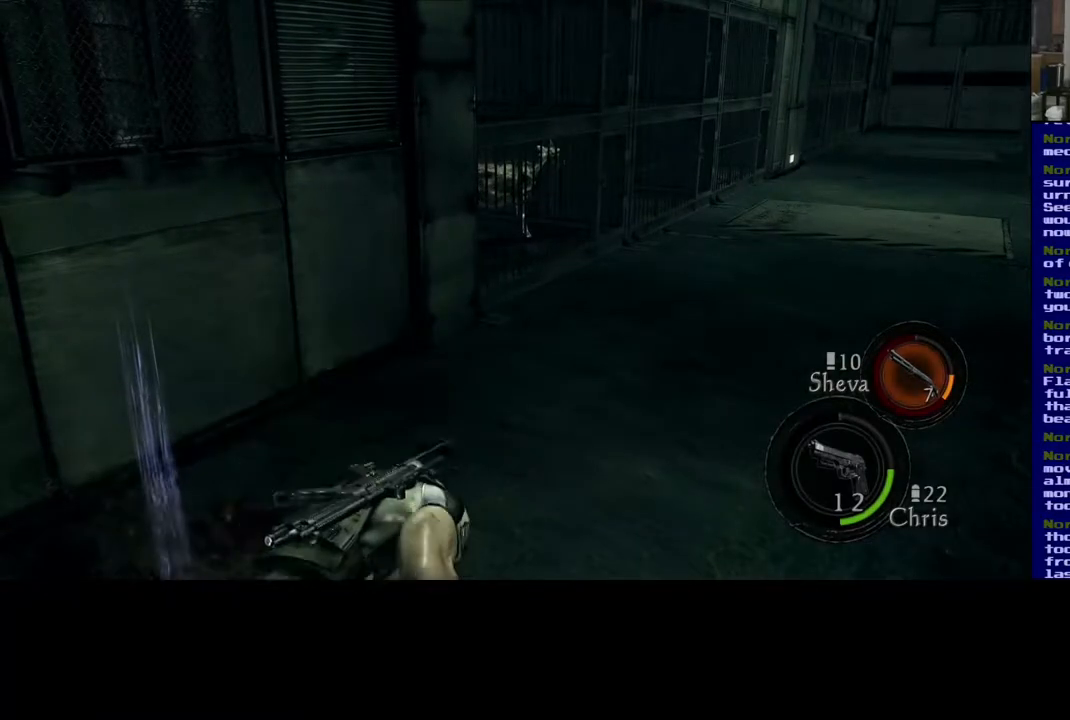
{"buttons": [], "left_stick": "center", "right_stick": "down-right", "events": [[283, "X", "up"], [500, "right_stick", "down-right"]]}
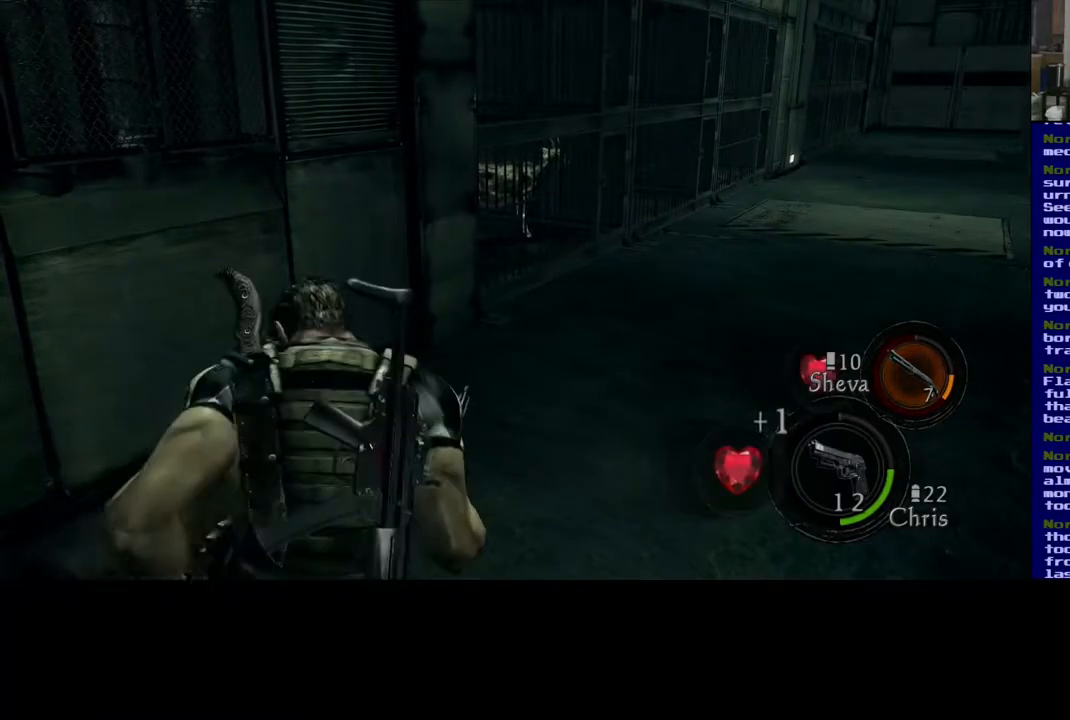
{"buttons": [], "left_stick": "right", "right_stick": "down-right", "events": [[100, "left_stick", "right"]]}
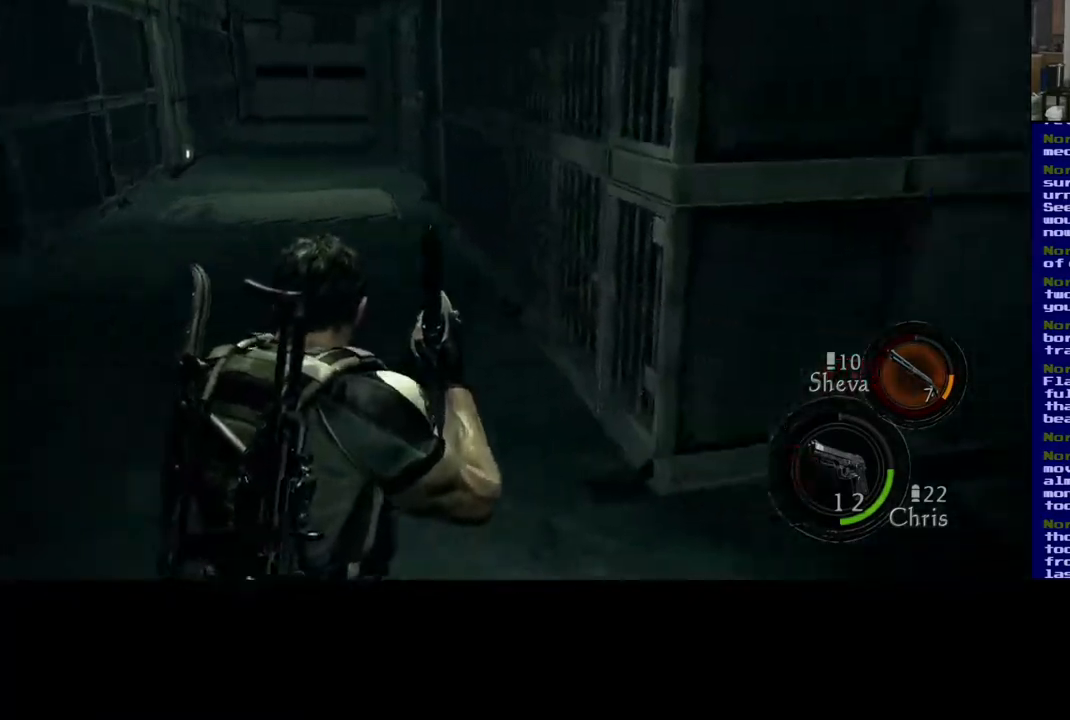
{"buttons": [], "left_stick": "up-right", "right_stick": "center", "events": [[50, "left_stick", "up-right"], [350, "right_stick", "center"]]}
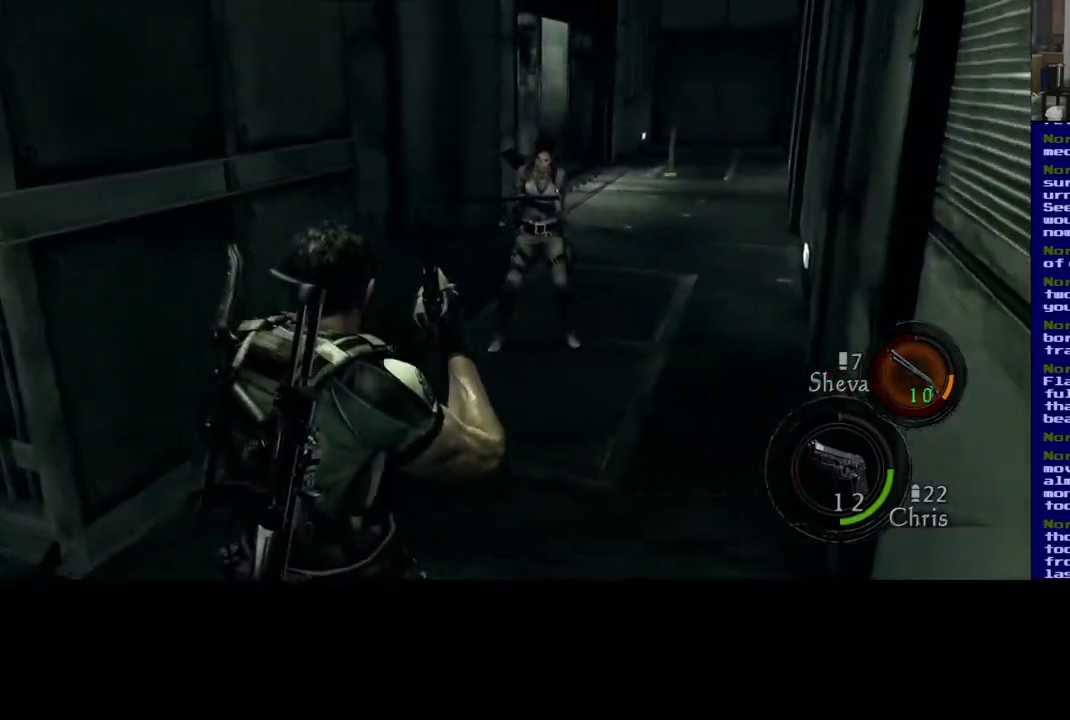
{"buttons": [], "left_stick": "up", "right_stick": "center", "events": [[133, "L3", "down"], [367, "L3", "up"], [383, "left_stick", "up"]]}
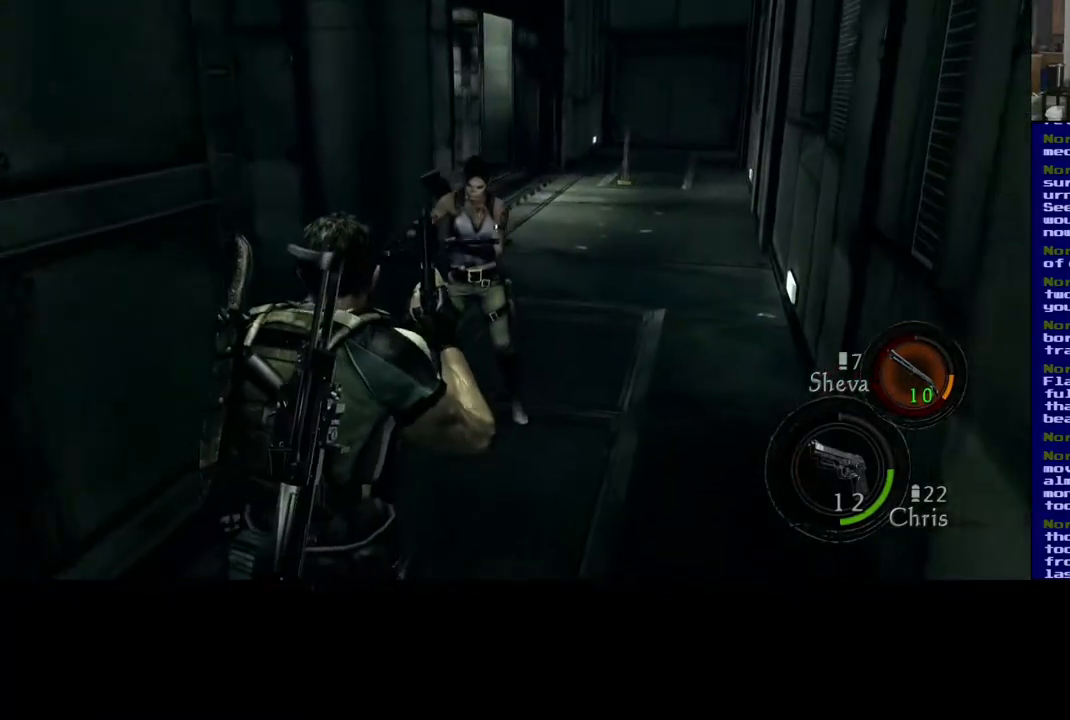
{"buttons": [], "left_stick": "center", "right_stick": "center", "events": [[117, "left_stick", "center"], [367, "A", "down"], [450, "A", "up"]]}
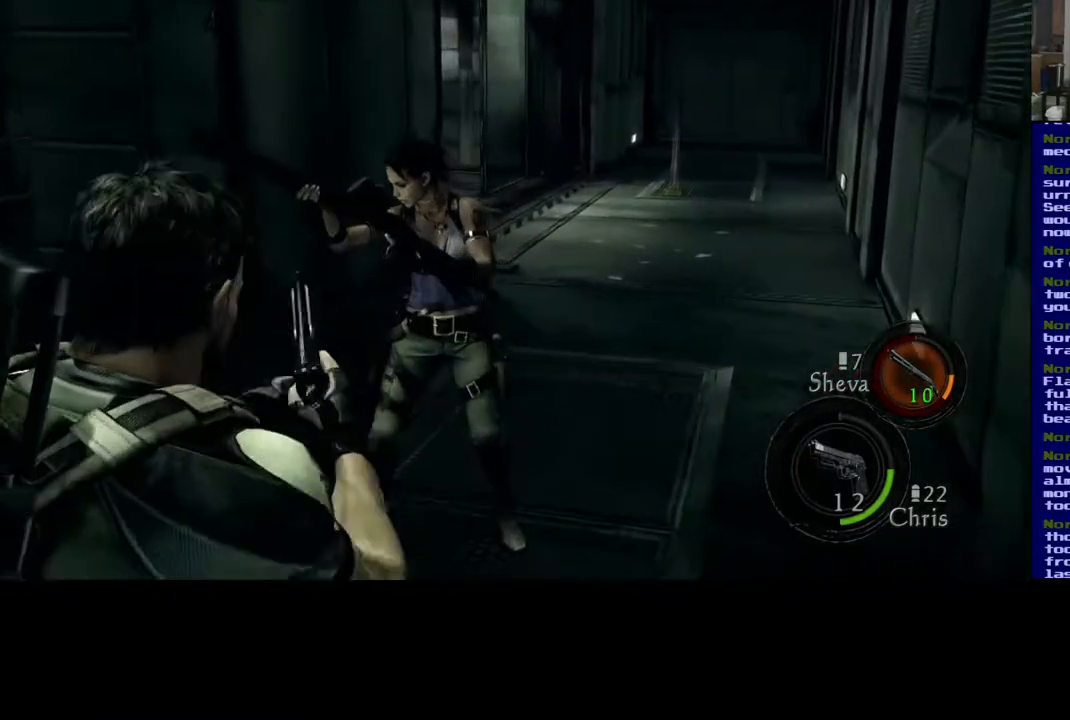
{"buttons": [], "left_stick": "center", "right_stick": "center", "events": []}
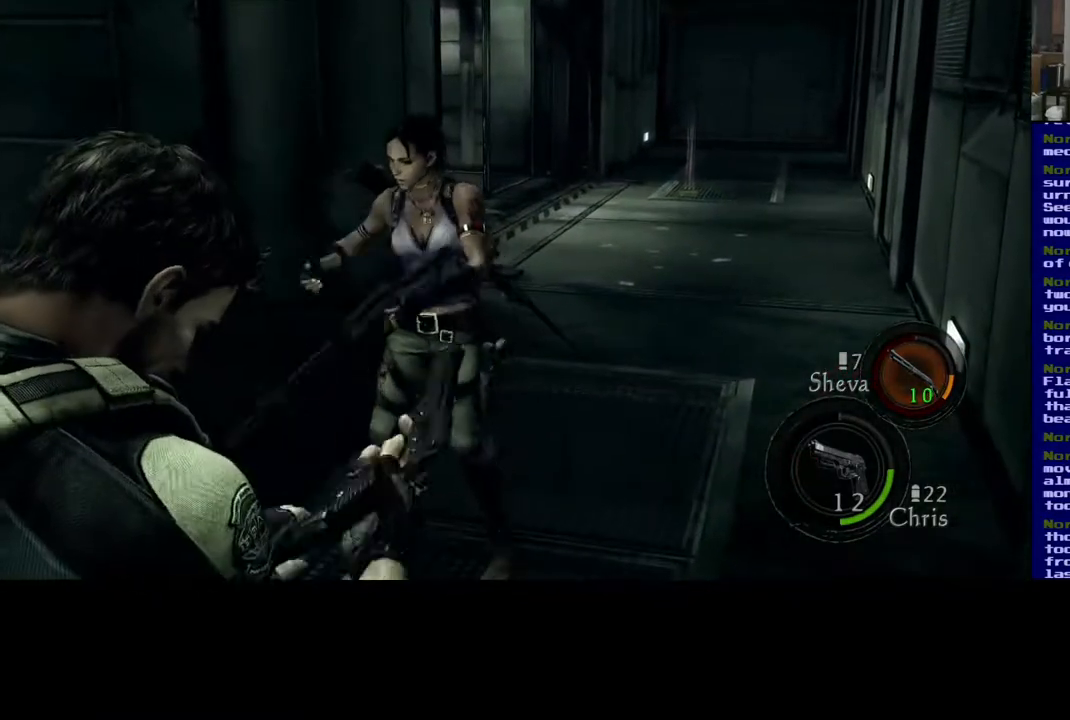
{"buttons": [], "left_stick": "center", "right_stick": "center", "events": []}
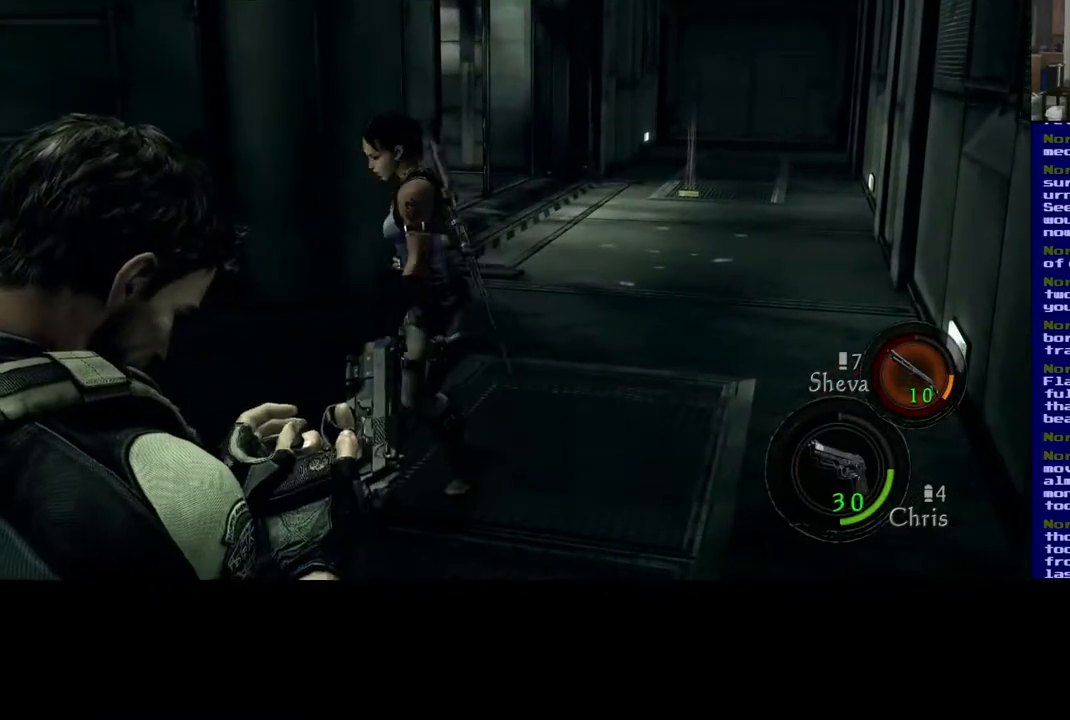
{"buttons": [], "left_stick": "down-left", "right_stick": "left", "events": [[383, "left_stick", "down"], [450, "left_stick", "down-left"], [500, "right_stick", "left"]]}
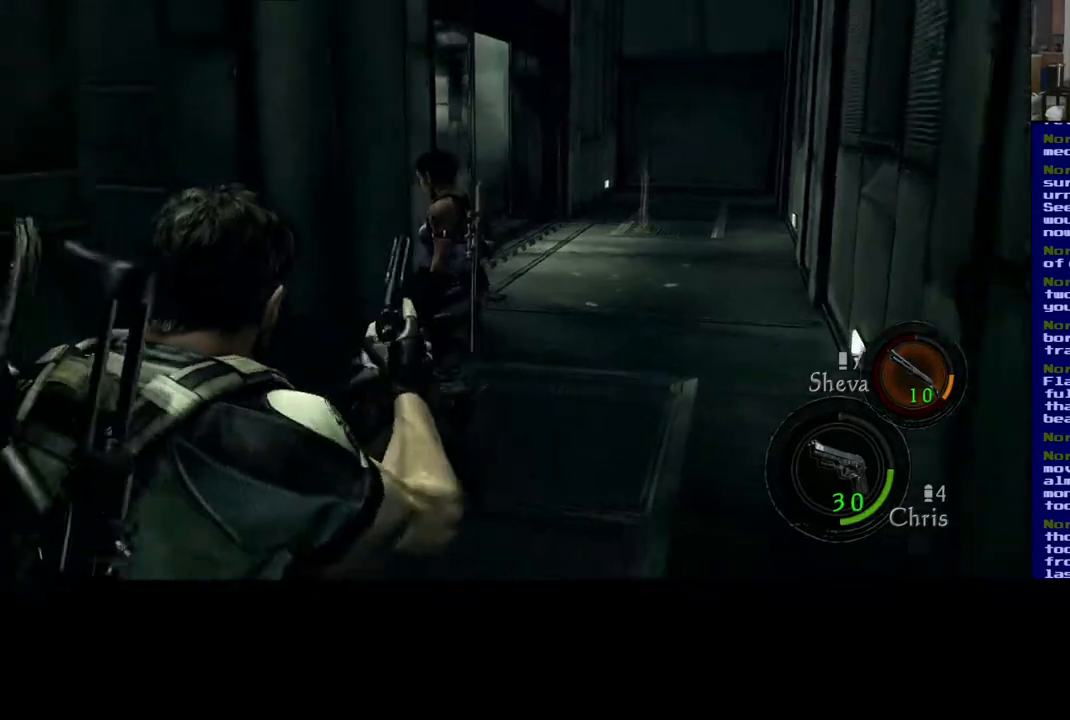
{"buttons": [], "left_stick": "down-left", "right_stick": "left", "events": []}
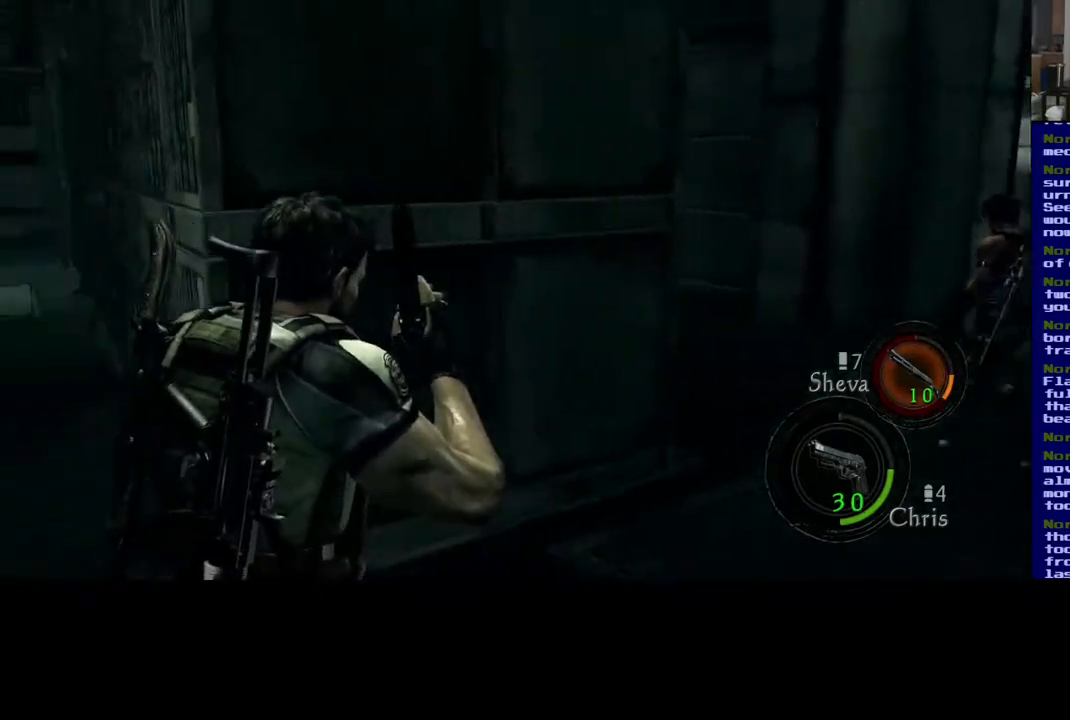
{"buttons": [], "left_stick": "up", "right_stick": "center", "events": [[33, "left_stick", "left"], [317, "left_stick", "up-left"], [417, "right_stick", "center"], [450, "left_stick", "up"]]}
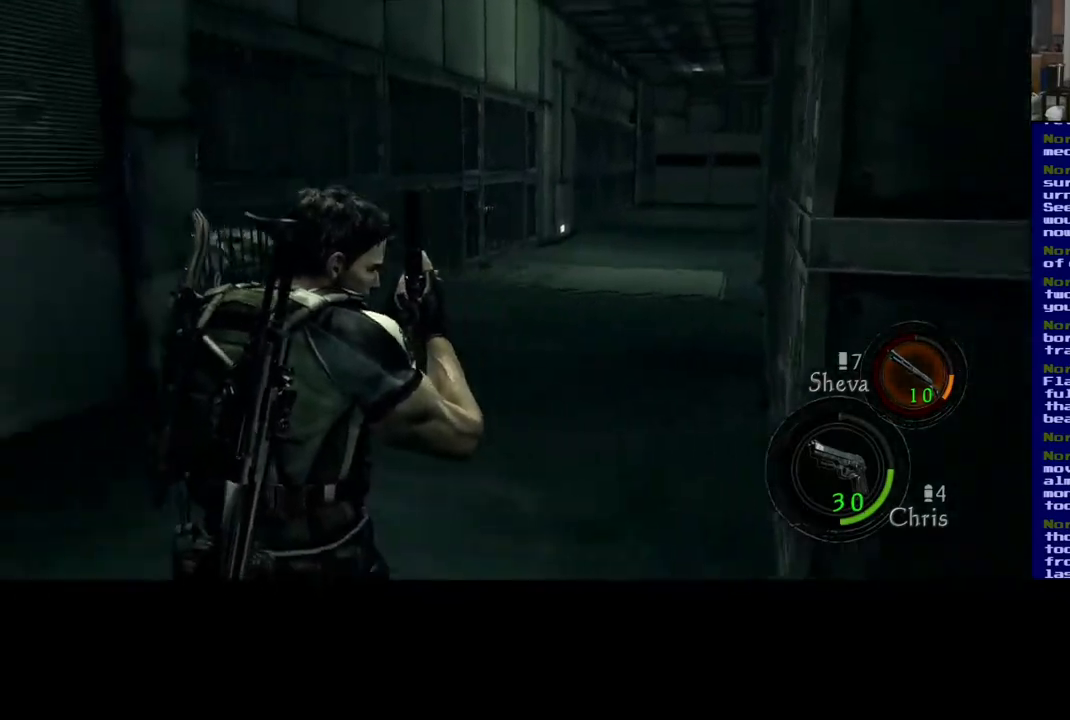
{"buttons": ["L3"], "left_stick": "up", "right_stick": "down", "events": [[100, "L3", "down"], [383, "right_stick", "down"]]}
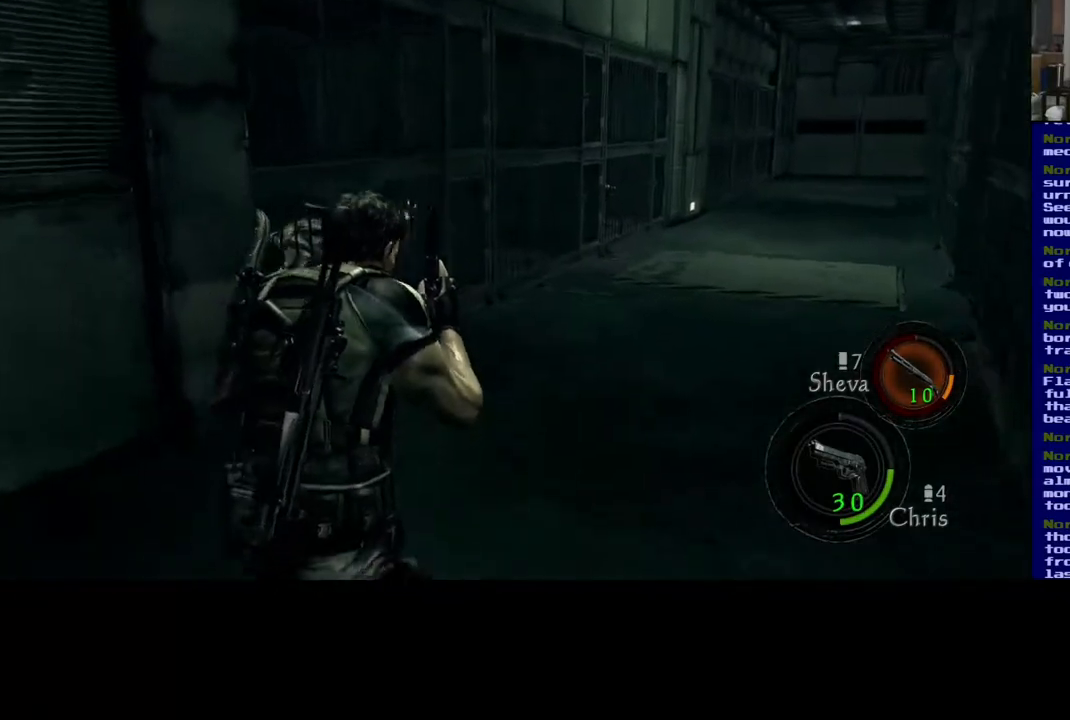
{"buttons": [], "left_stick": "up", "right_stick": "center", "events": [[417, "right_stick", "center"], [483, "L3", "up"]]}
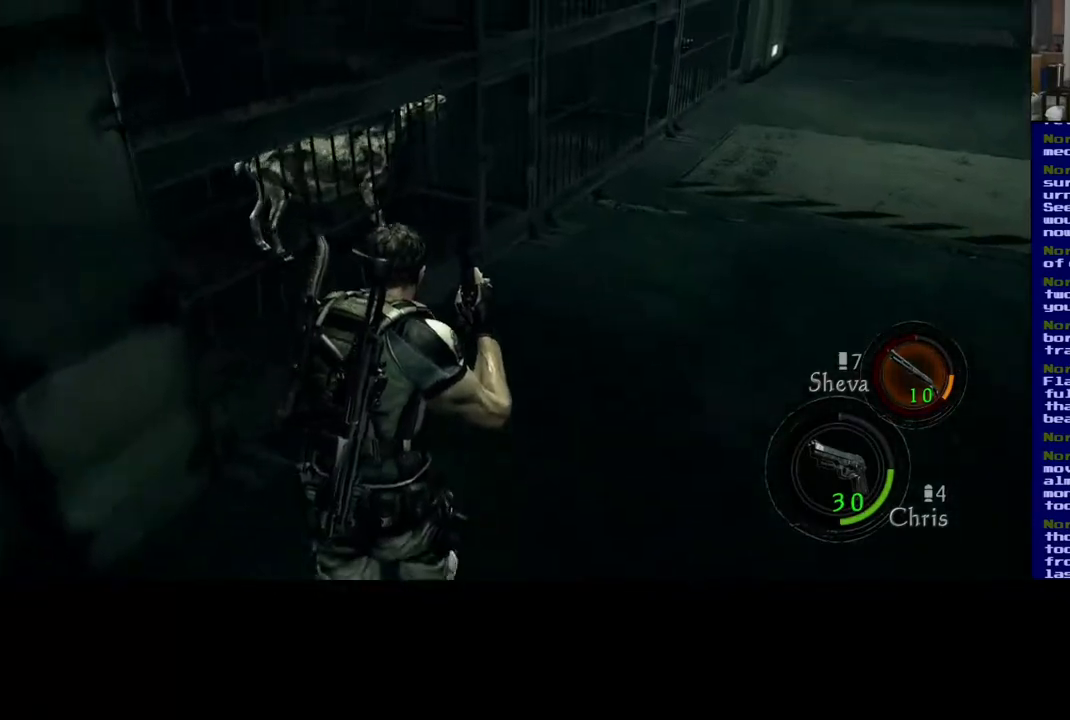
{"buttons": [], "left_stick": "up", "right_stick": "left", "events": [[217, "right_stick", "left"]]}
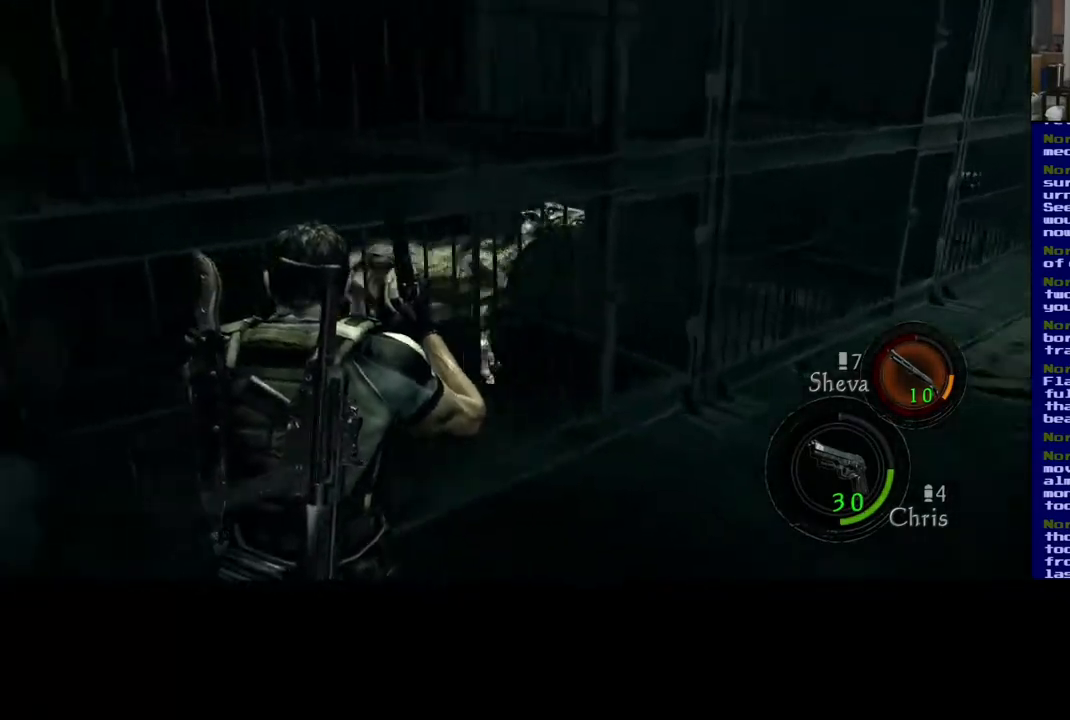
{"buttons": [], "left_stick": "down-right", "right_stick": "right", "events": [[83, "left_stick", "up-right"], [100, "right_stick", "center"], [217, "right_stick", "down-right"], [317, "right_stick", "right"], [433, "left_stick", "down-right"]]}
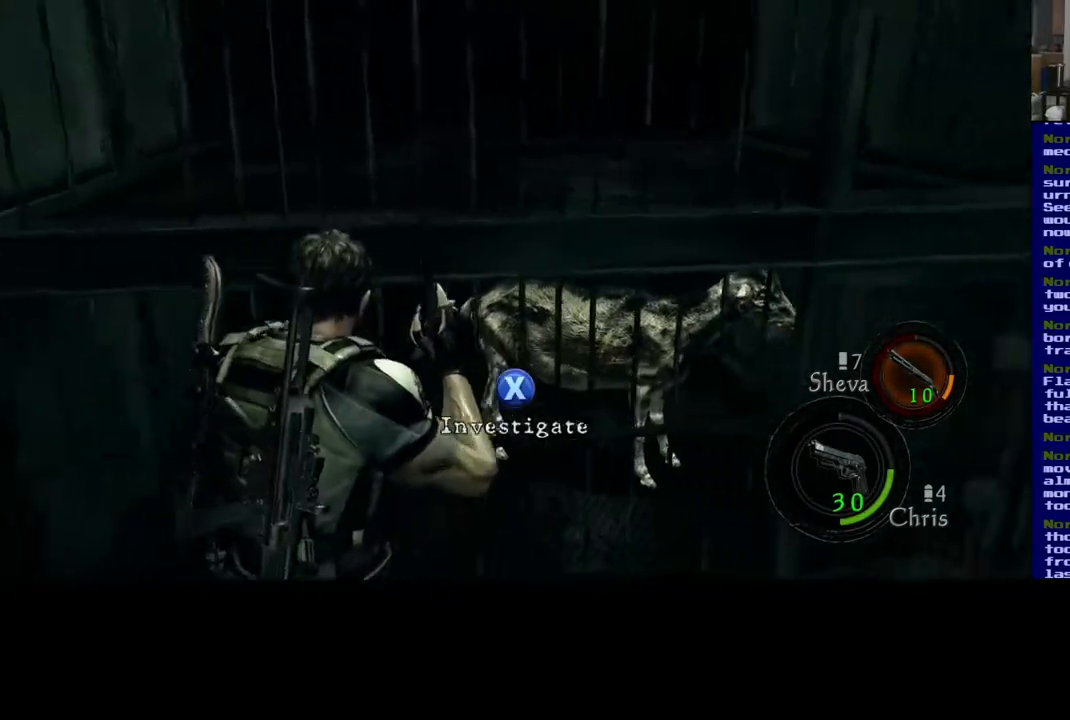
{"buttons": ["X"], "left_stick": "center", "right_stick": "center", "events": [[183, "left_stick", "center"], [233, "right_stick", "center"], [417, "X", "down"]]}
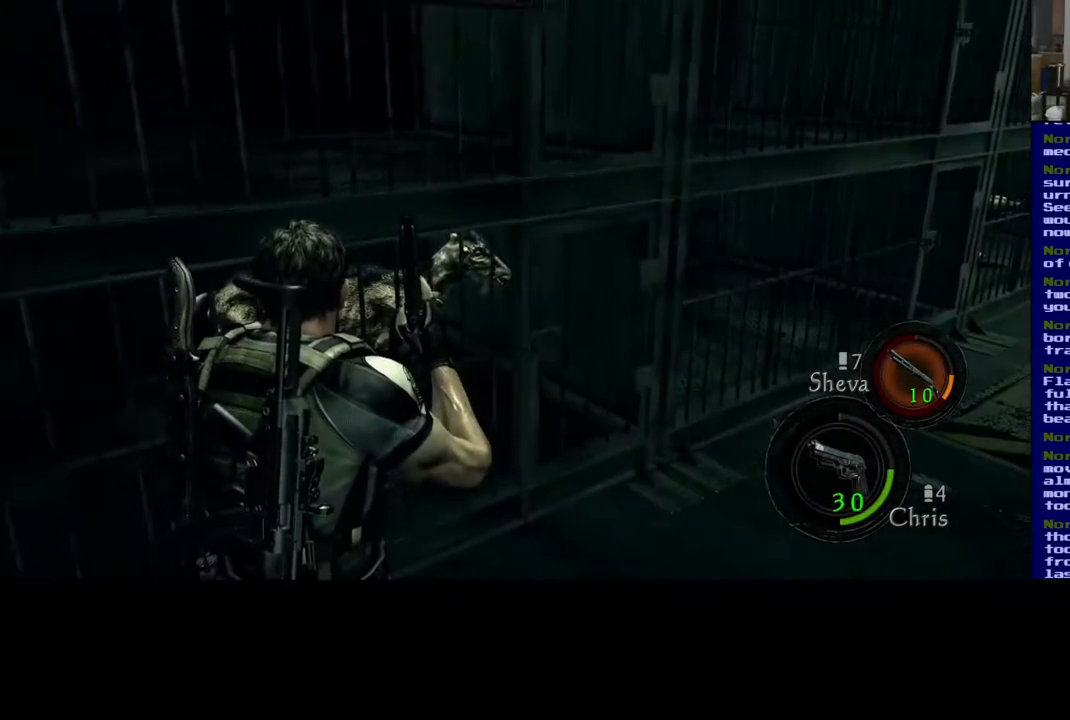
{"buttons": [], "left_stick": "center", "right_stick": "center", "events": [[17, "X", "up"], [50, "left_stick", "up-left"], [217, "X", "down"], [450, "left_stick", "center"], [467, "X", "up"]]}
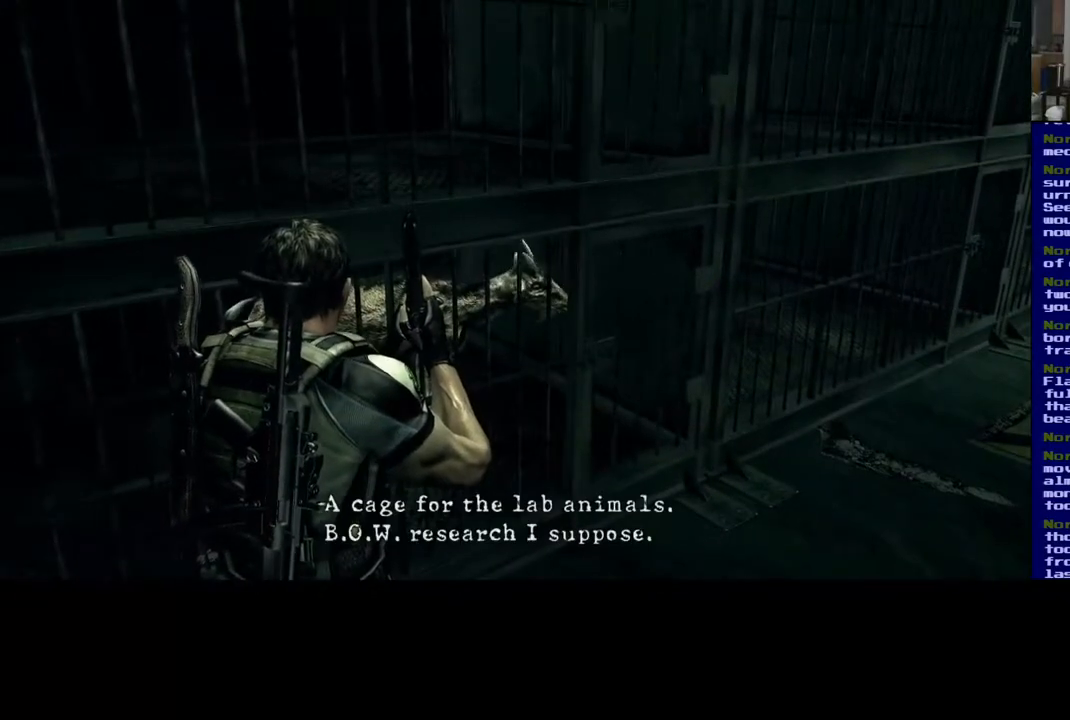
{"buttons": [], "left_stick": "center", "right_stick": "center", "events": []}
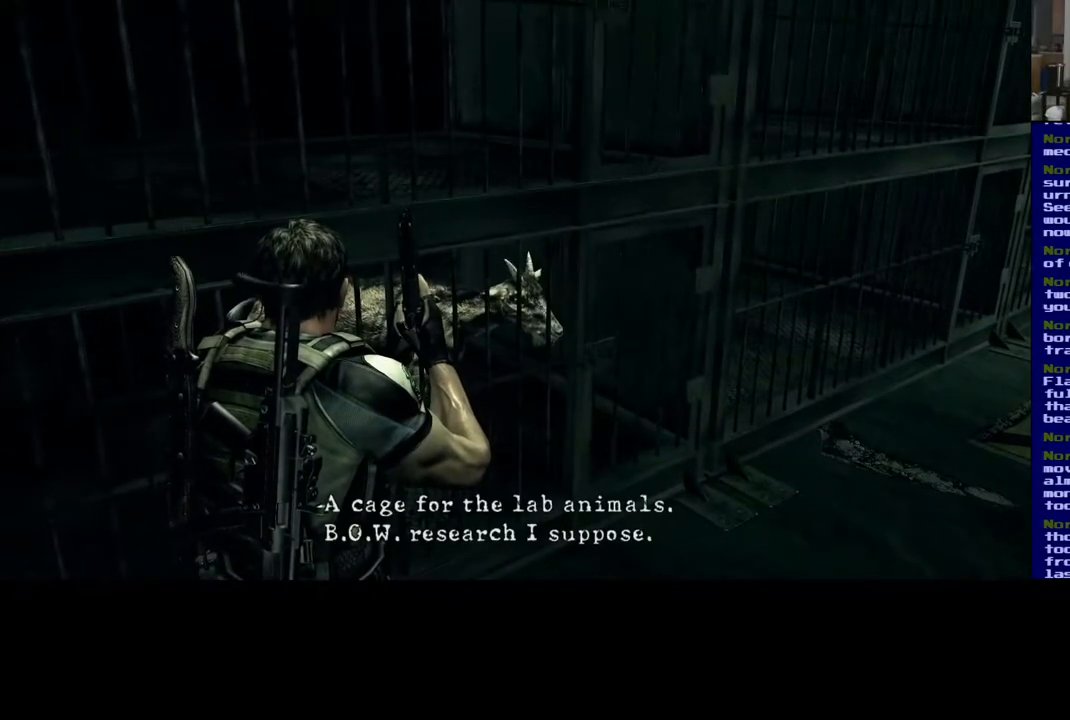
{"buttons": [], "left_stick": "center", "right_stick": "center", "events": []}
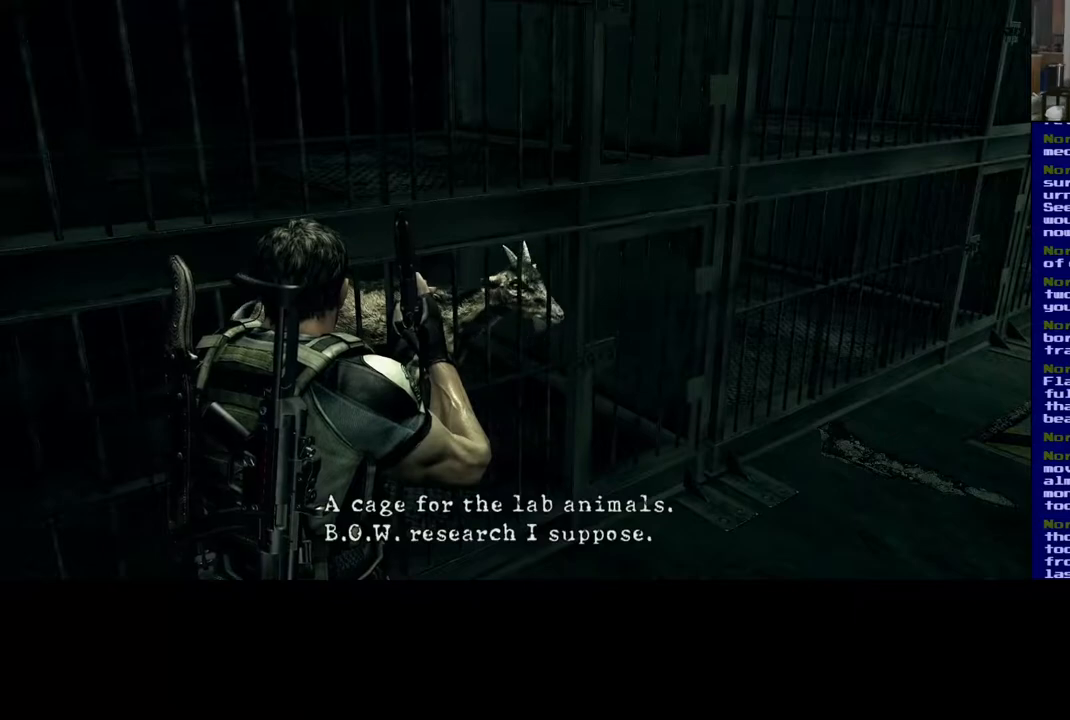
{"buttons": [], "left_stick": "center", "right_stick": "center", "events": []}
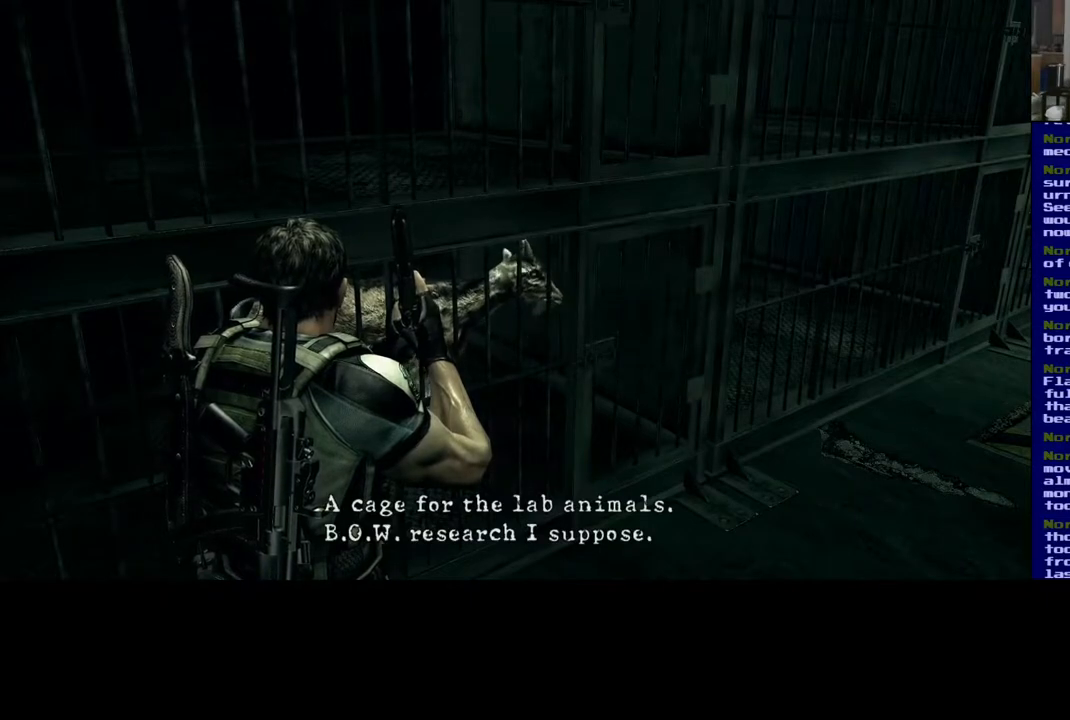
{"buttons": [], "left_stick": "right", "right_stick": "center", "events": [[233, "A", "down"], [417, "A", "up"], [500, "left_stick", "right"]]}
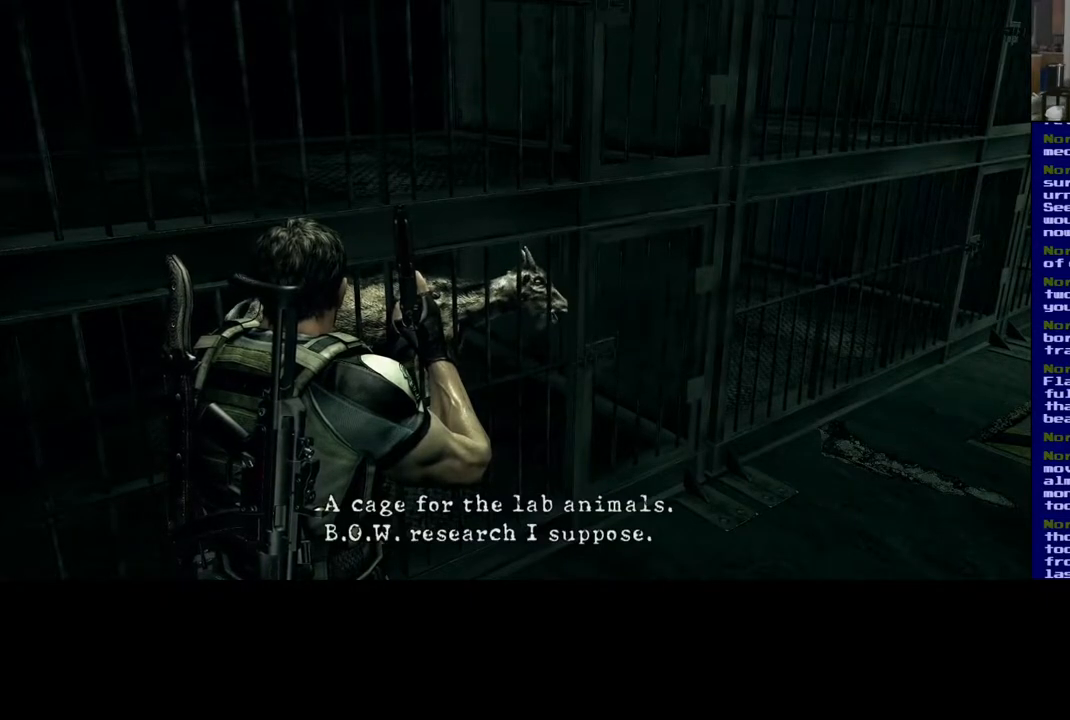
{"buttons": ["X"], "left_stick": "right", "right_stick": "center", "events": [[217, "right_stick", "right"], [333, "right_stick", "center"], [483, "X", "down"]]}
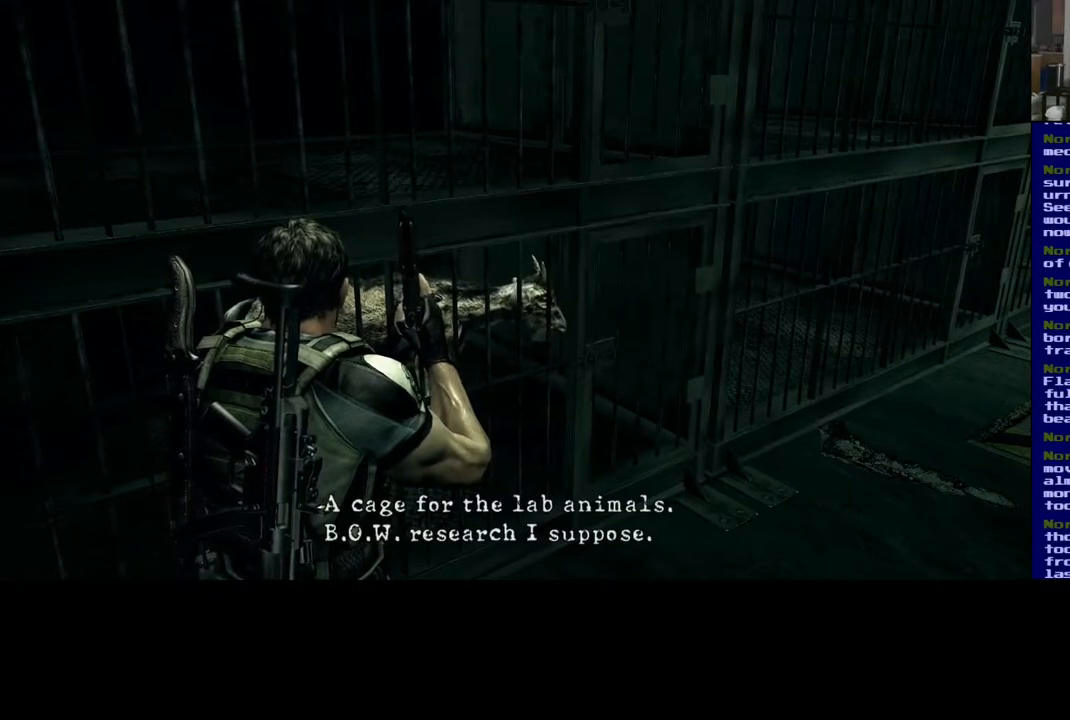
{"buttons": [], "left_stick": "right", "right_stick": "right", "events": [[133, "X", "up"], [483, "right_stick", "right"]]}